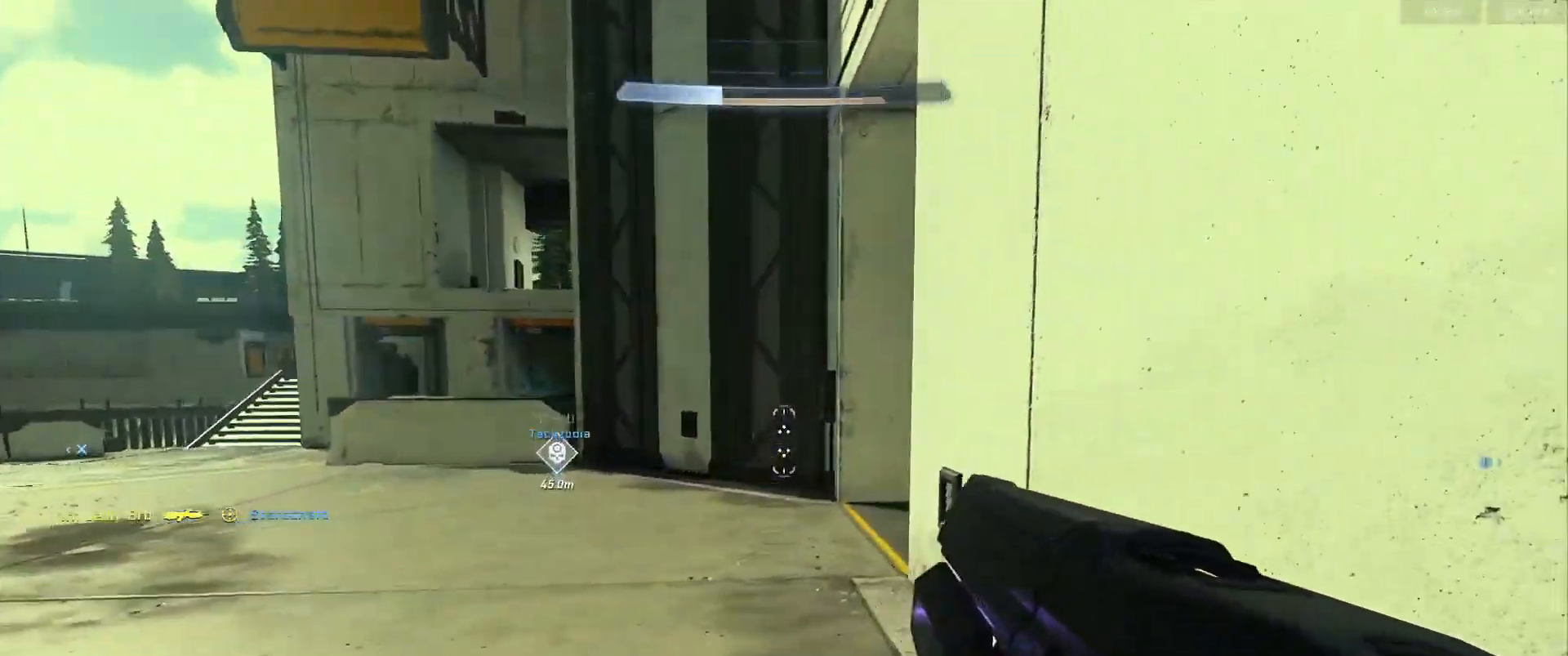
Gameplay with a controller (Xbox layout); each line is a JSON object with the inputs held at the frame after it. "events" lists button and stick changes between this image and that frame as [ms after this image, input, new state], when the widget could be followed in between.
{"buttons": ["Y"], "left_stick": "center", "right_stick": "up-right", "events": [[50, "left_stick", "center"], [184, "A", "down"], [267, "A", "up"], [384, "right_stick", "center"], [467, "right_stick", "up-right"], [484, "Y", "down"]]}
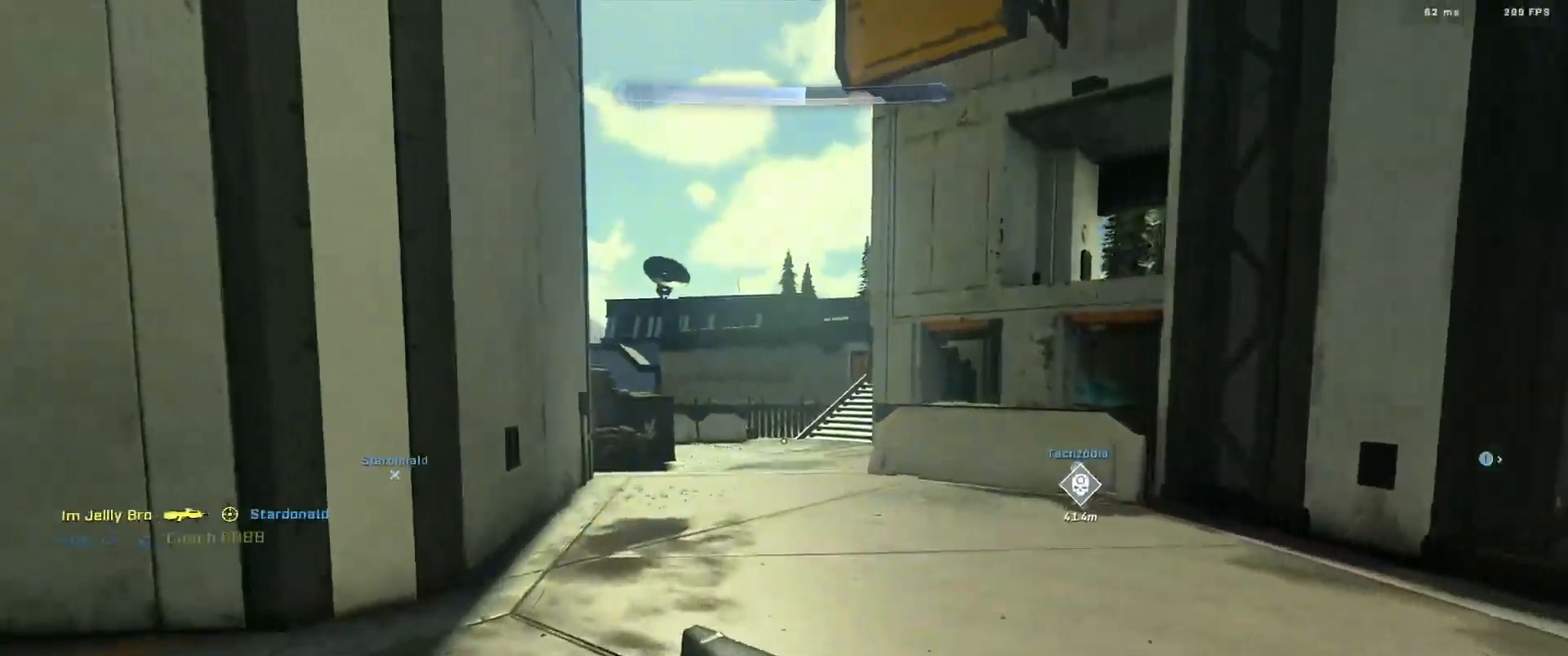
{"buttons": [], "left_stick": "center", "right_stick": "center", "events": [[66, "Y", "up"], [66, "right_stick", "up-left"], [167, "right_stick", "down-right"], [250, "right_stick", "center"]]}
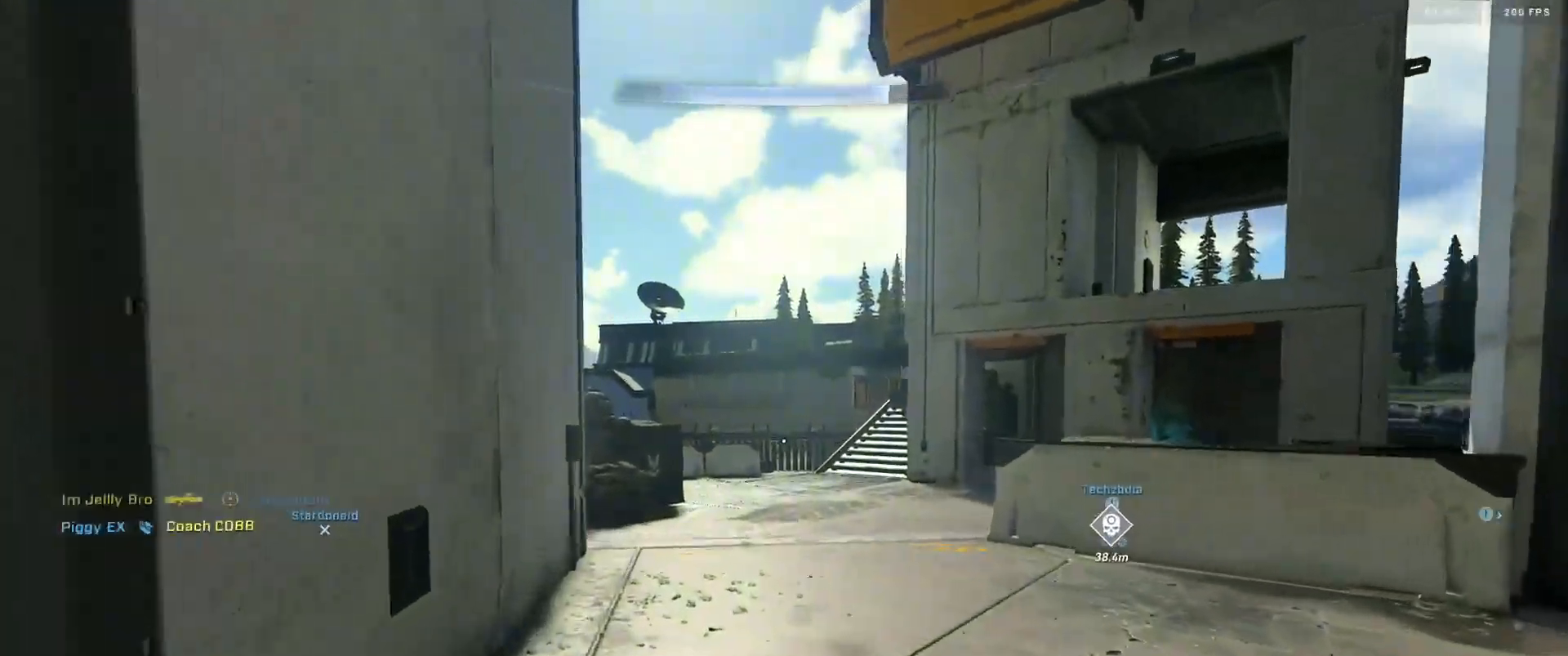
{"buttons": [], "left_stick": "center", "right_stick": "left", "events": [[267, "Y", "down"], [351, "right_stick", "down-left"], [384, "Y", "up"], [434, "right_stick", "left"]]}
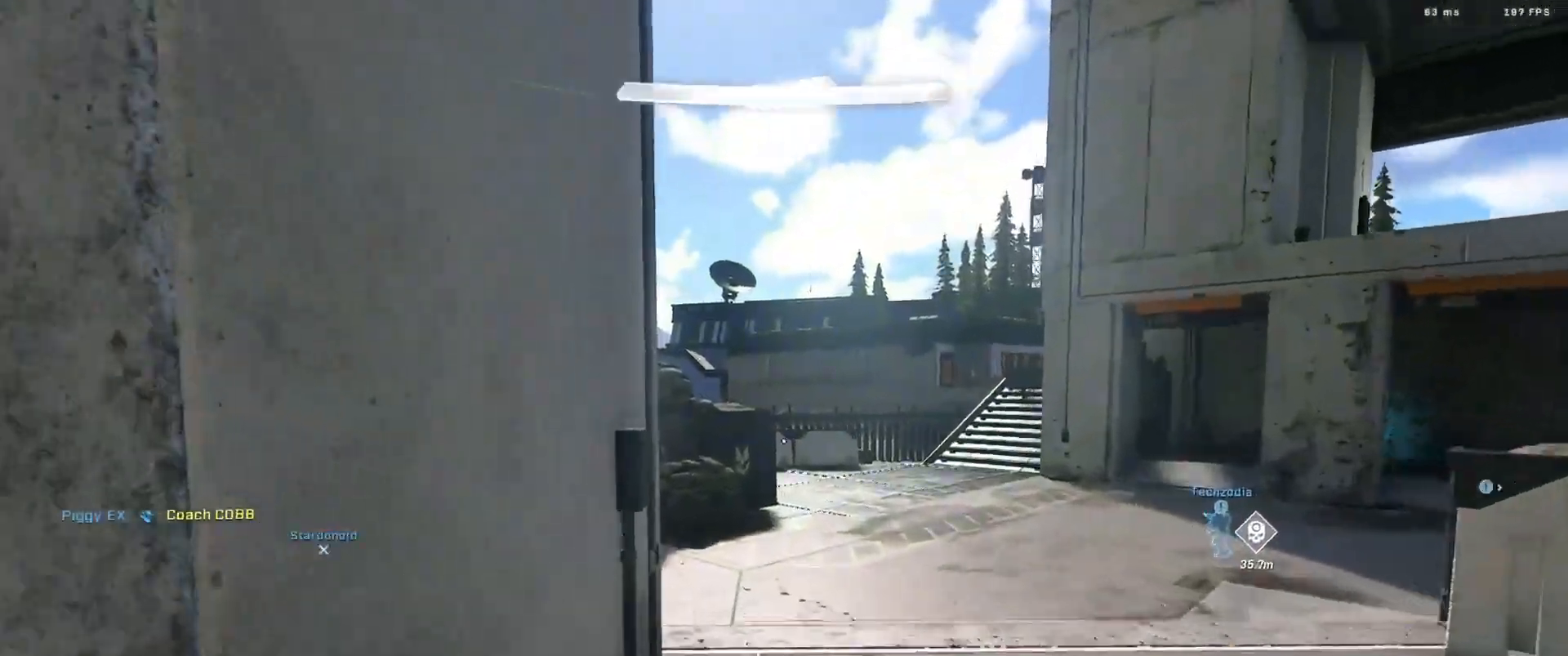
{"buttons": [], "left_stick": "center", "right_stick": "up-left", "events": [[100, "A", "down"], [150, "A", "up"], [150, "left_stick", "right"], [250, "A", "down"], [300, "A", "up"], [417, "A", "down"], [467, "A", "up"], [484, "Y", "down"], [484, "left_stick", "center"], [484, "right_stick", "up-left"], [500, "Y", "up"]]}
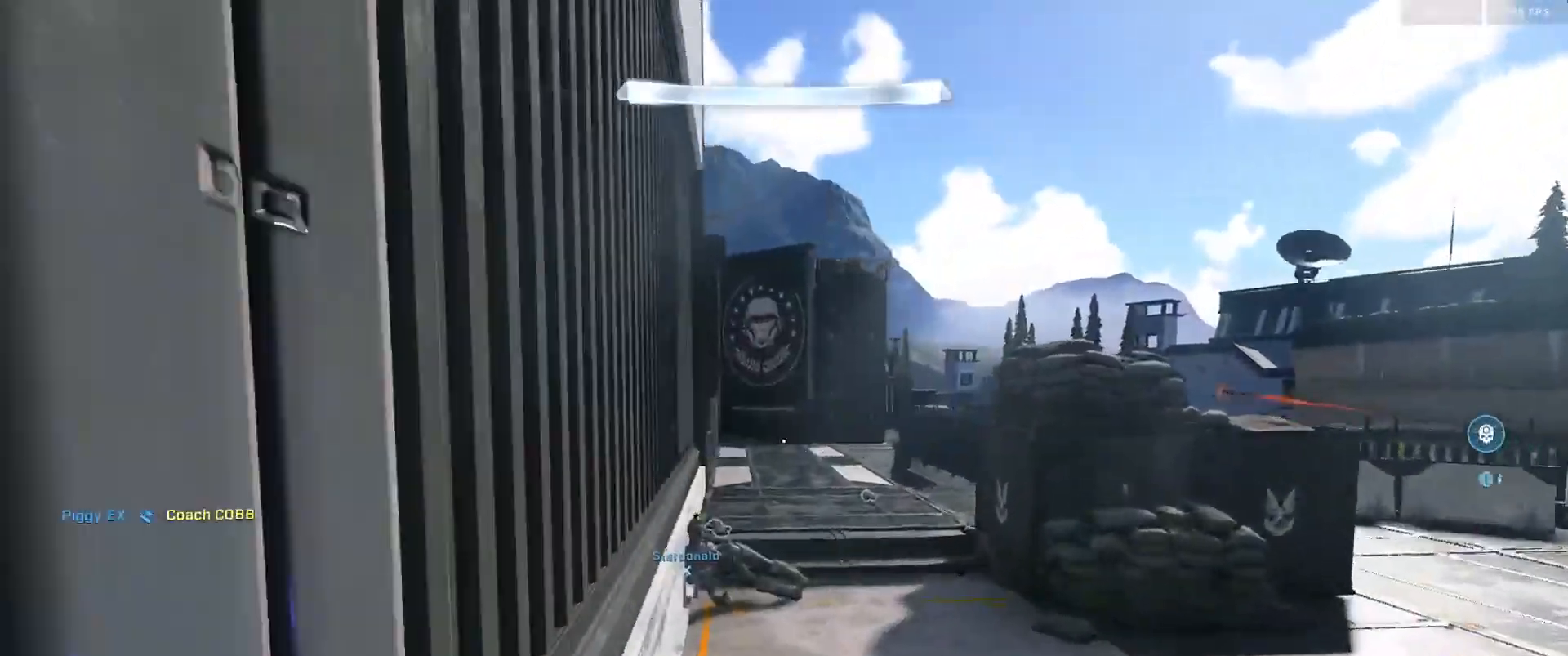
{"buttons": ["L3"], "left_stick": "up-right", "right_stick": "left", "events": [[17, "right_stick", "up"], [67, "Y", "down"], [117, "Y", "up"], [167, "right_stick", "center"], [267, "right_stick", "left"], [334, "L3", "down"], [417, "left_stick", "up-right"]]}
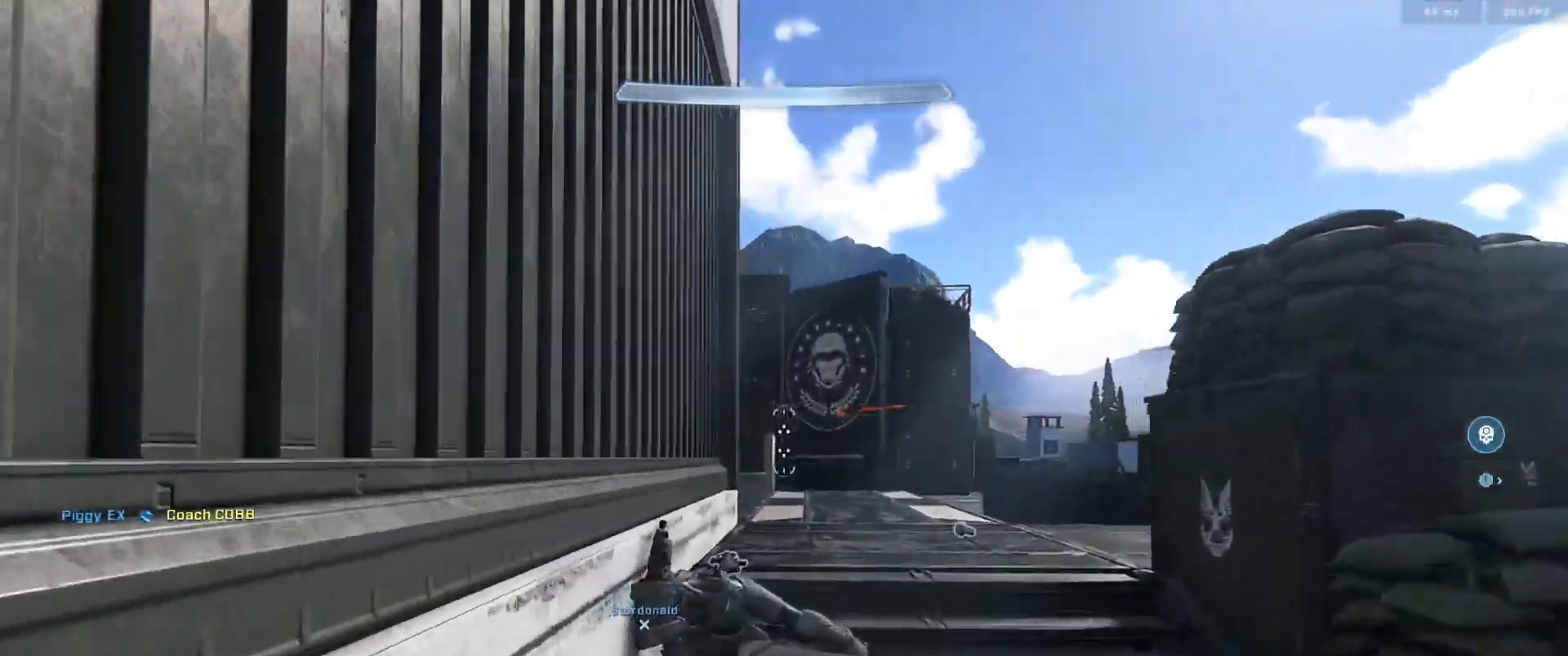
{"buttons": [], "left_stick": "up-right", "right_stick": "down-left", "events": [[16, "right_stick", "center"], [50, "L2", "down"], [183, "L2", "up"], [200, "right_stick", "up"], [283, "right_stick", "center"], [300, "Y", "down"], [367, "L3", "up"], [367, "Y", "up"], [400, "right_stick", "down-left"]]}
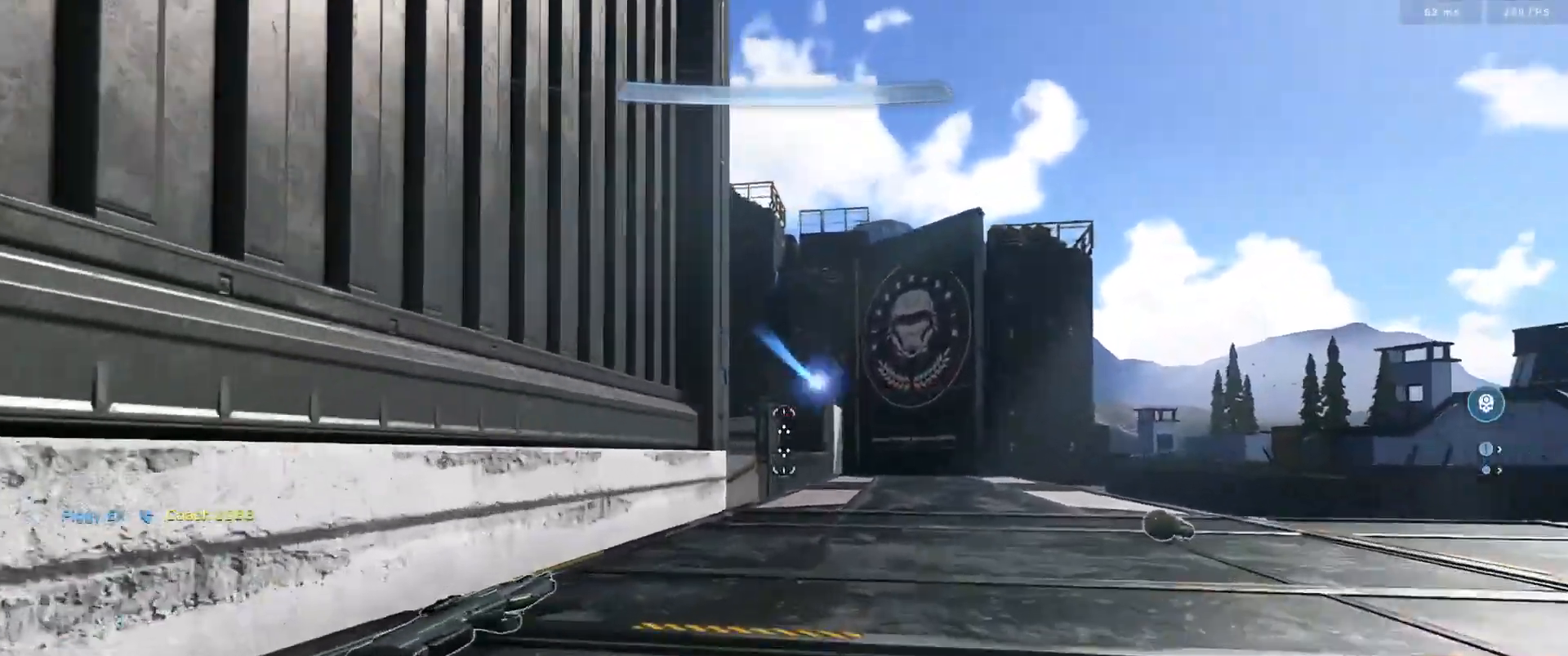
{"buttons": [], "left_stick": "right", "right_stick": "down-left", "events": [[67, "right_stick", "center"], [84, "A", "down"], [167, "A", "up"], [251, "A", "down"], [317, "A", "up"], [317, "right_stick", "down"], [384, "right_stick", "down-left"], [417, "A", "down"], [417, "left_stick", "right"], [501, "A", "up"]]}
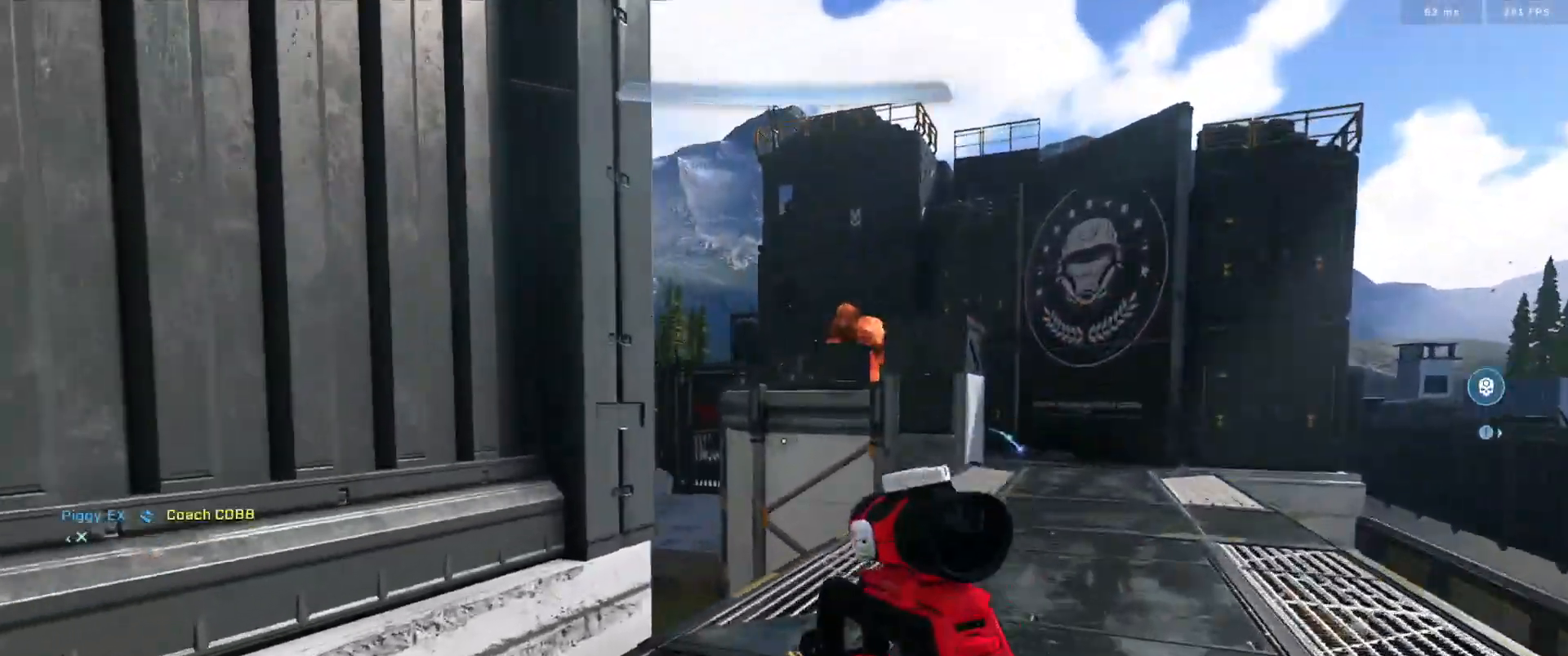
{"buttons": [], "left_stick": "center", "right_stick": "center", "events": [[133, "right_stick", "center"], [200, "left_stick", "center"]]}
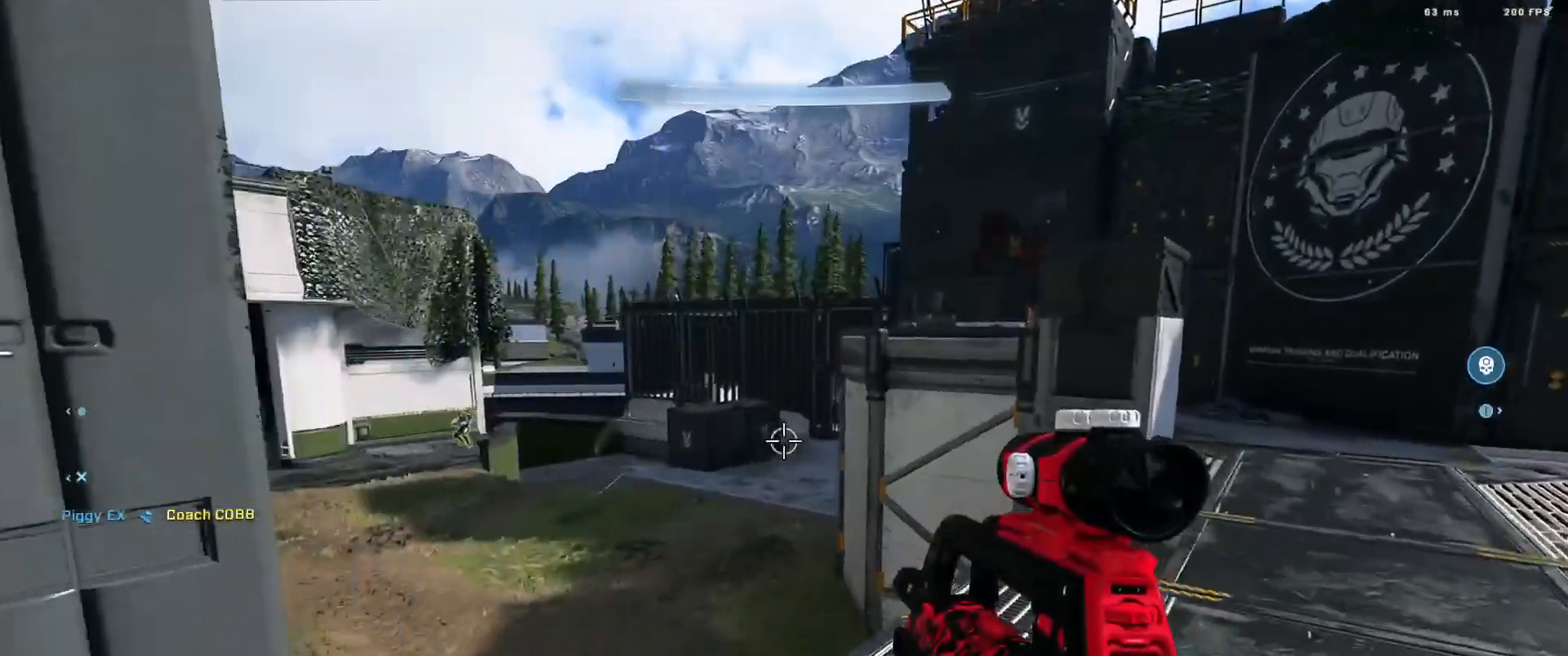
{"buttons": ["R2"], "left_stick": "down-right", "right_stick": "center", "events": [[134, "left_stick", "down-left"], [184, "left_stick", "center"], [200, "right_stick", "left"], [251, "left_stick", "down-right"], [434, "R2", "down"], [484, "right_stick", "center"]]}
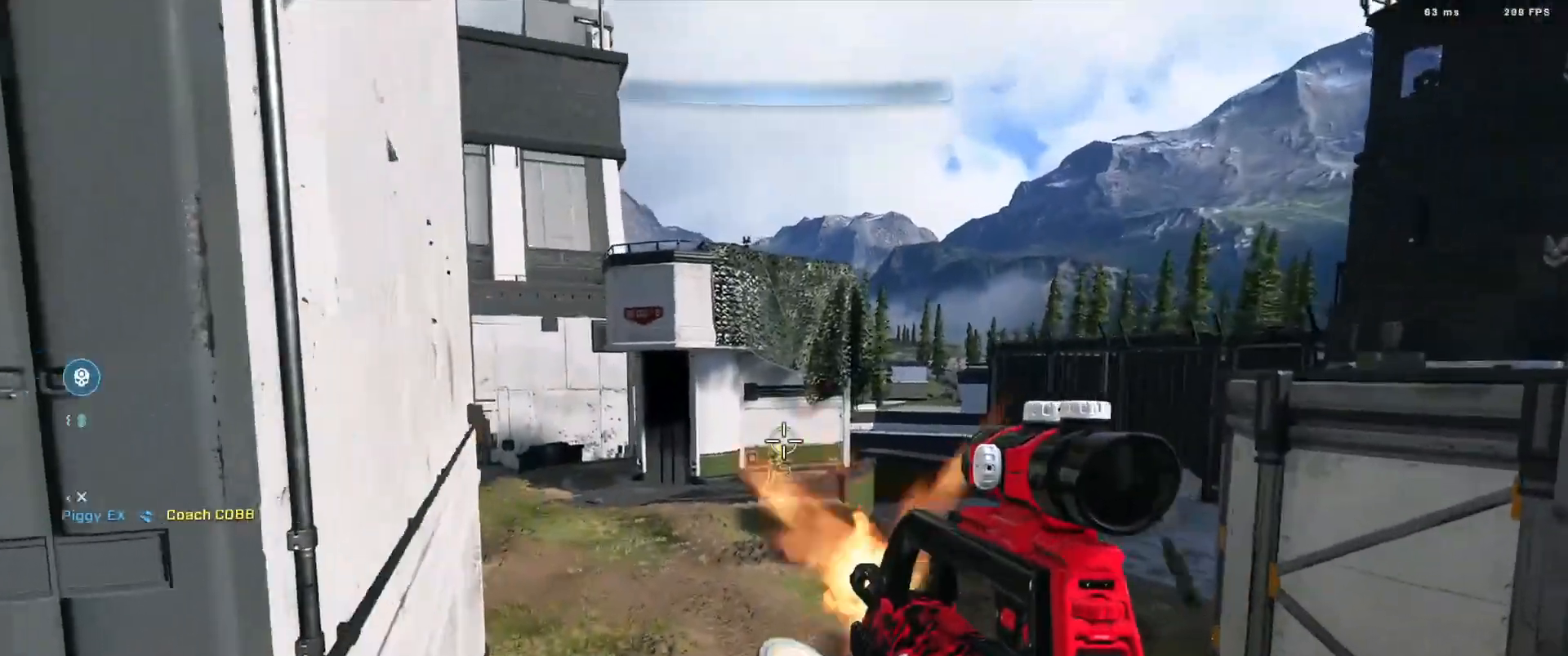
{"buttons": ["R2"], "left_stick": "down-left", "right_stick": "right", "events": [[33, "left_stick", "down-left"], [33, "right_stick", "down"], [83, "R2", "up"], [217, "R2", "down"], [233, "left_stick", "center"], [283, "left_stick", "down-right"], [317, "right_stick", "right"], [350, "left_stick", "down-left"]]}
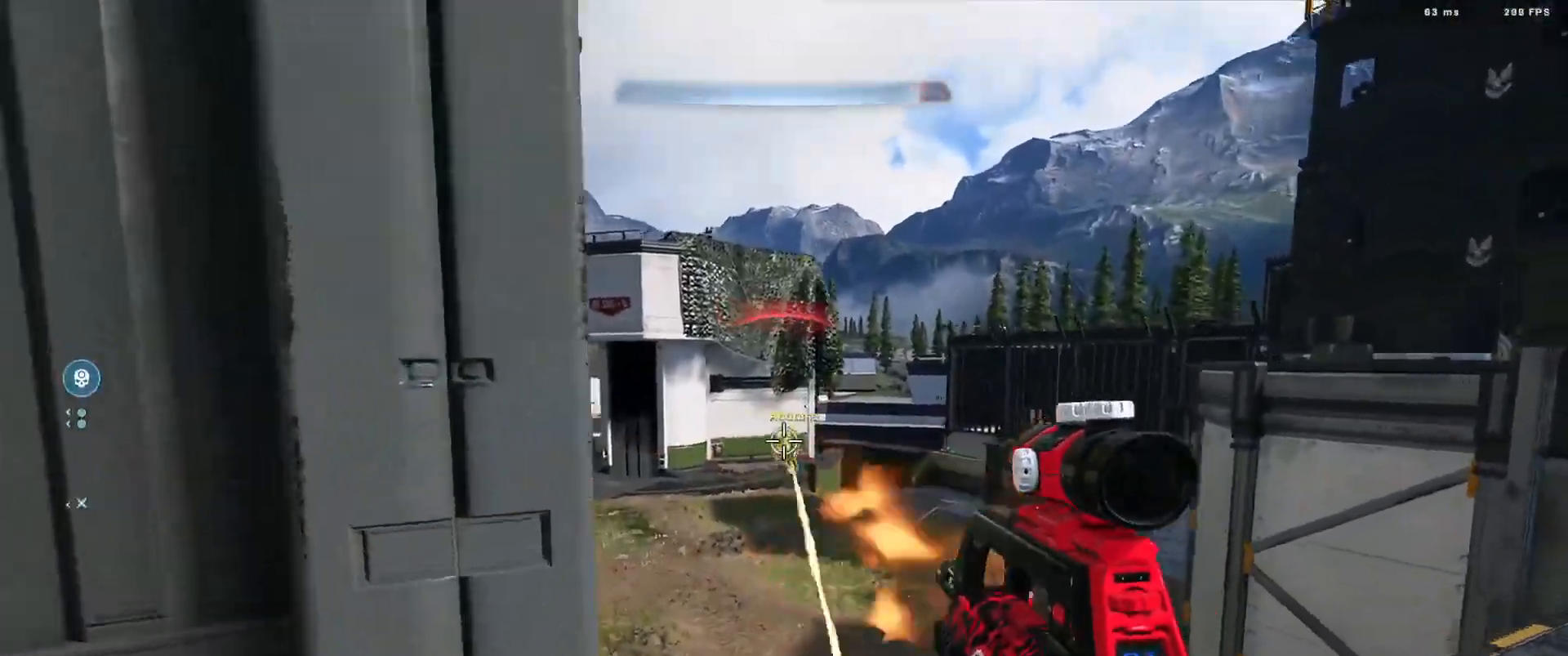
{"buttons": [], "left_stick": "center", "right_stick": "down-left", "events": [[34, "R2", "up"], [267, "left_stick", "down"], [301, "right_stick", "center"], [401, "left_stick", "center"], [417, "right_stick", "down-left"]]}
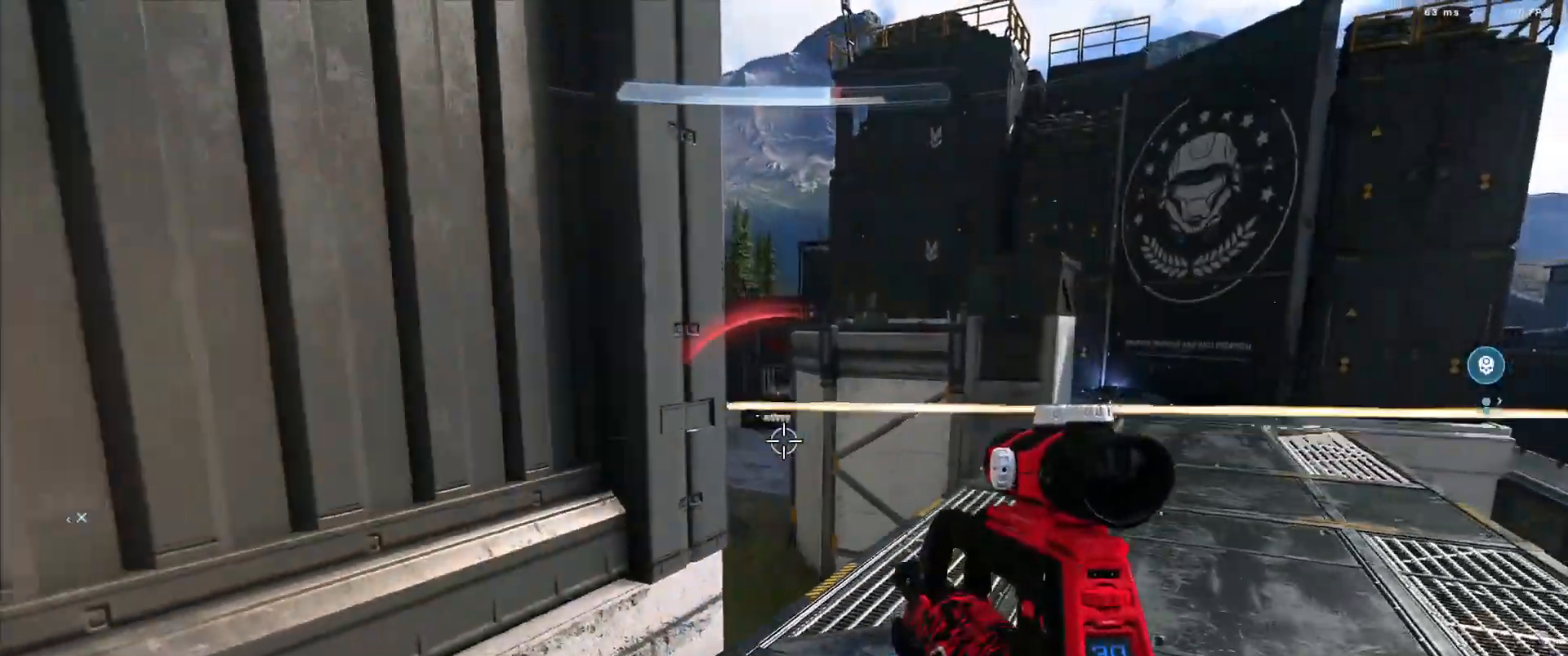
{"buttons": [], "left_stick": "down", "right_stick": "down-right", "events": [[33, "L2", "down"], [33, "right_stick", "center"], [117, "right_stick", "up"], [200, "L2", "up"], [217, "right_stick", "center"], [233, "left_stick", "right"], [267, "right_stick", "down"], [283, "left_stick", "center"], [350, "left_stick", "down"], [383, "right_stick", "down-right"]]}
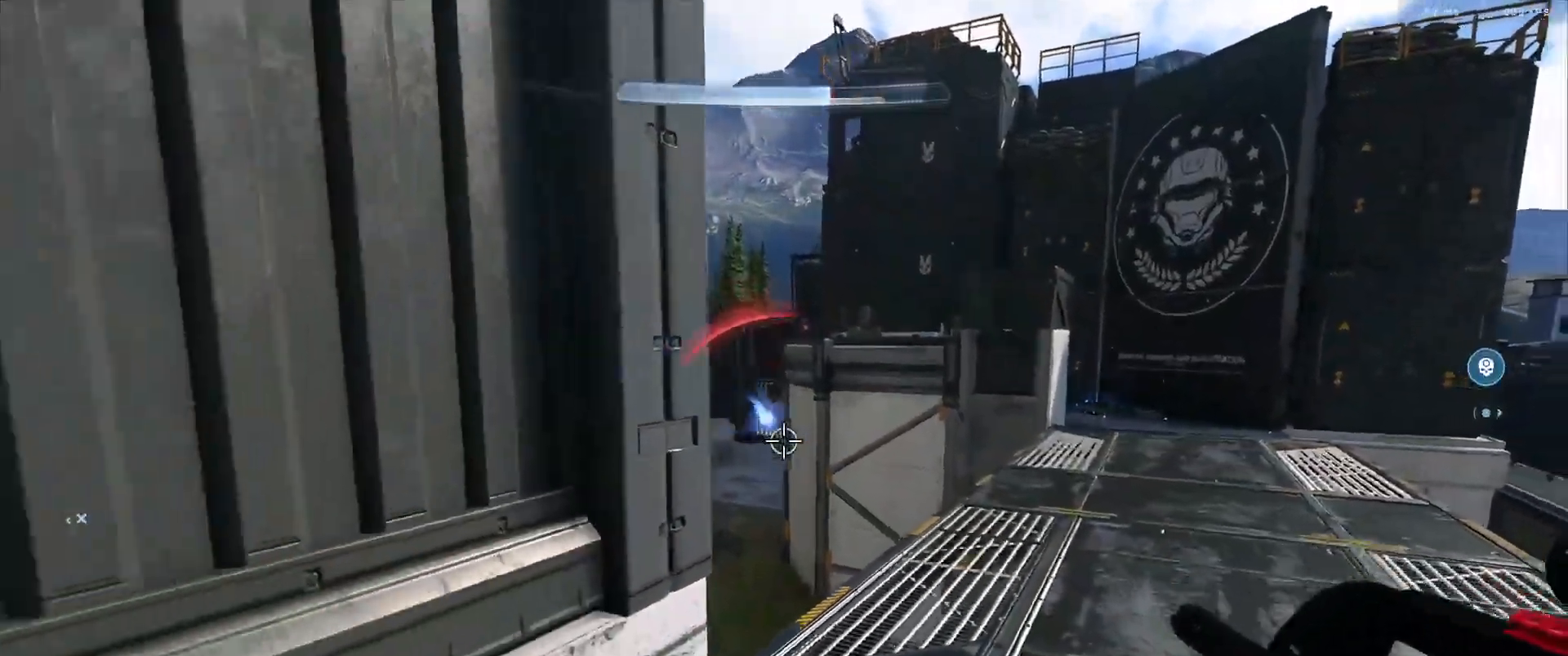
{"buttons": [], "left_stick": "center", "right_stick": "center", "events": [[134, "right_stick", "center"], [167, "left_stick", "center"]]}
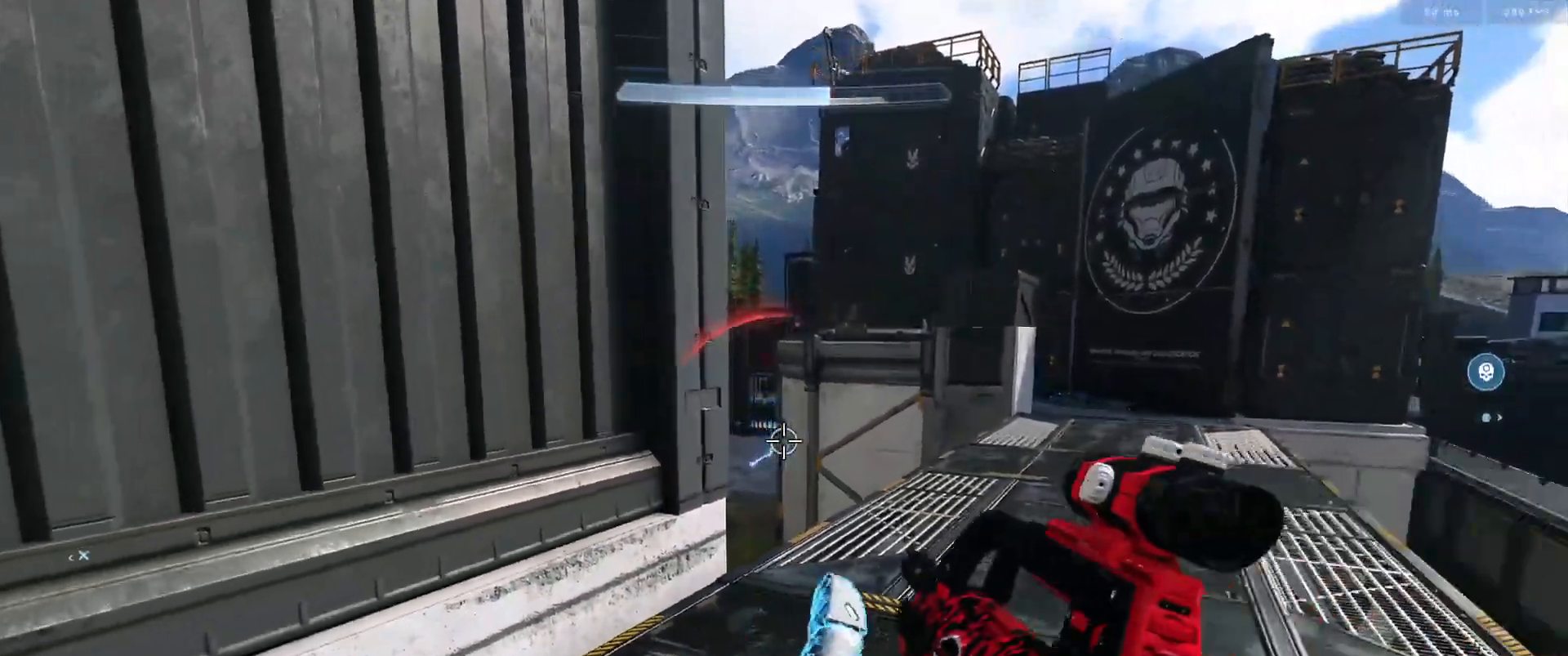
{"buttons": [], "left_stick": "center", "right_stick": "up", "events": [[450, "right_stick", "up"]]}
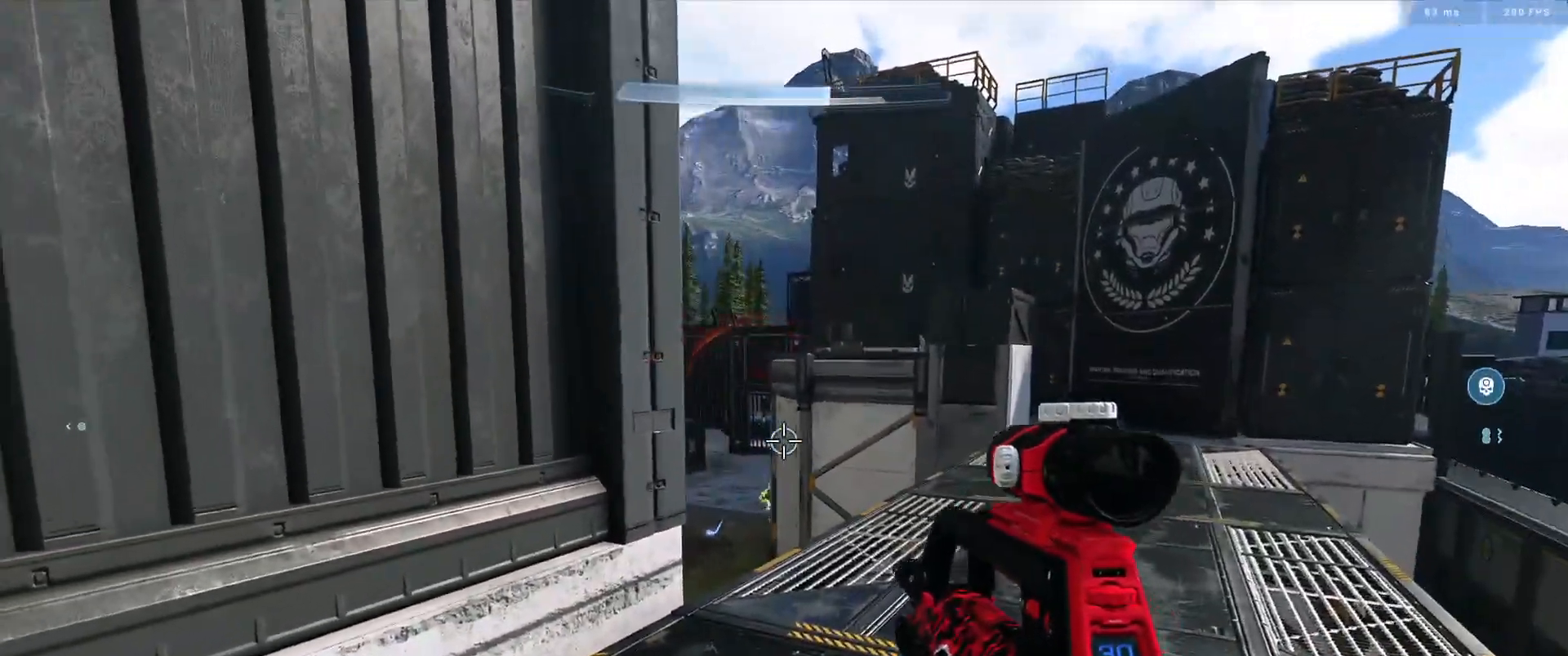
{"buttons": [], "left_stick": "center", "right_stick": "down-left", "events": [[84, "right_stick", "down"], [301, "L2", "down"], [301, "right_stick", "down-left"], [451, "L2", "up"]]}
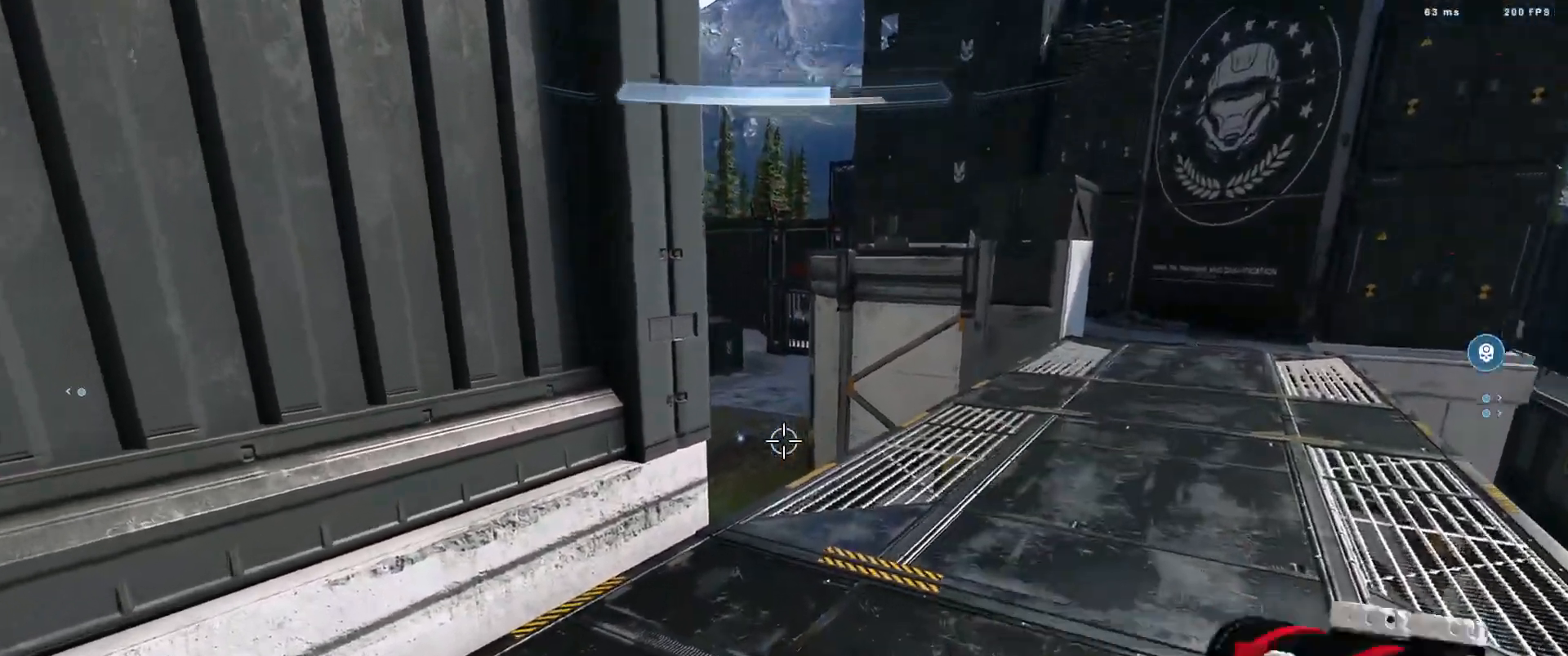
{"buttons": [], "left_stick": "center", "right_stick": "center", "events": [[33, "left_stick", "right"], [67, "right_stick", "down-right"], [133, "right_stick", "center"], [150, "left_stick", "down"], [217, "right_stick", "up"], [400, "right_stick", "center"], [467, "left_stick", "center"]]}
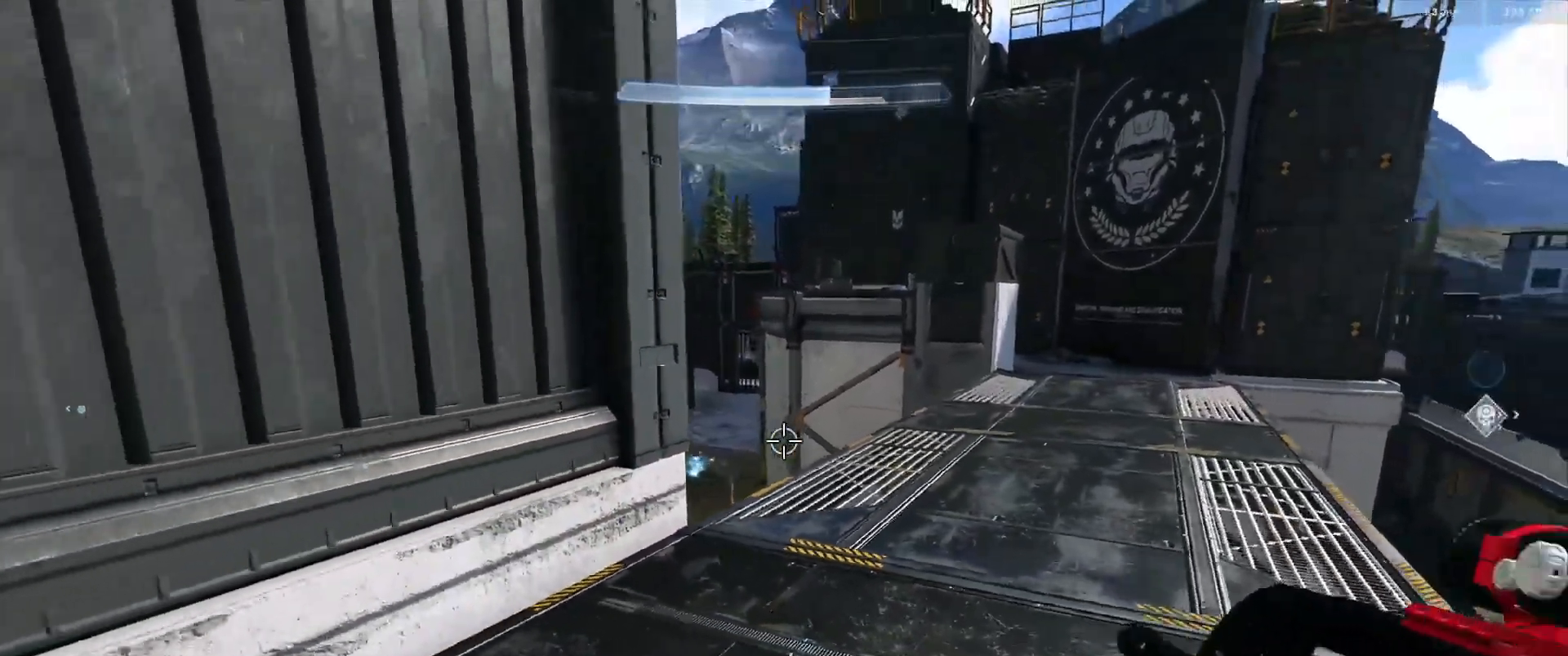
{"buttons": [], "left_stick": "down-left", "right_stick": "center", "events": [[484, "left_stick", "down-left"]]}
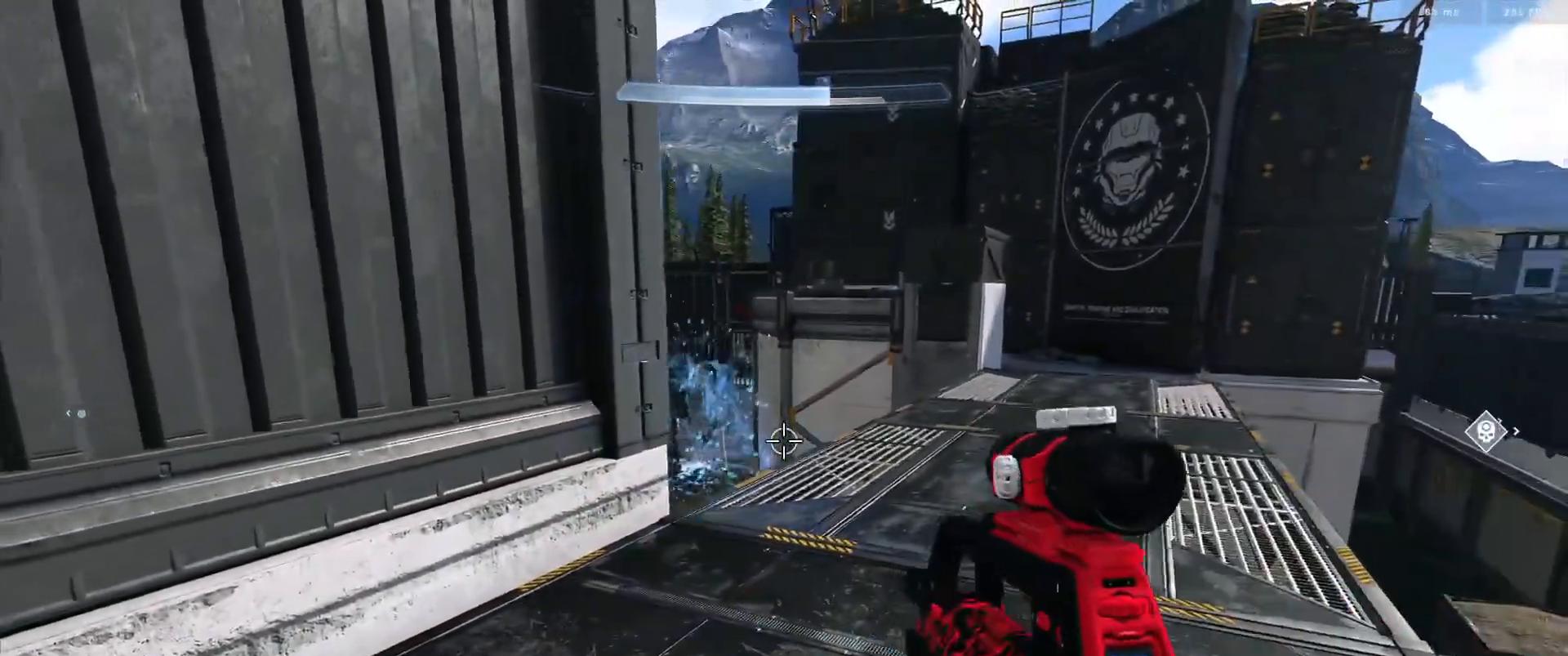
{"buttons": [], "left_stick": "center", "right_stick": "up", "events": [[50, "left_stick", "center"], [267, "right_stick", "up-right"], [417, "right_stick", "center"], [484, "right_stick", "up"]]}
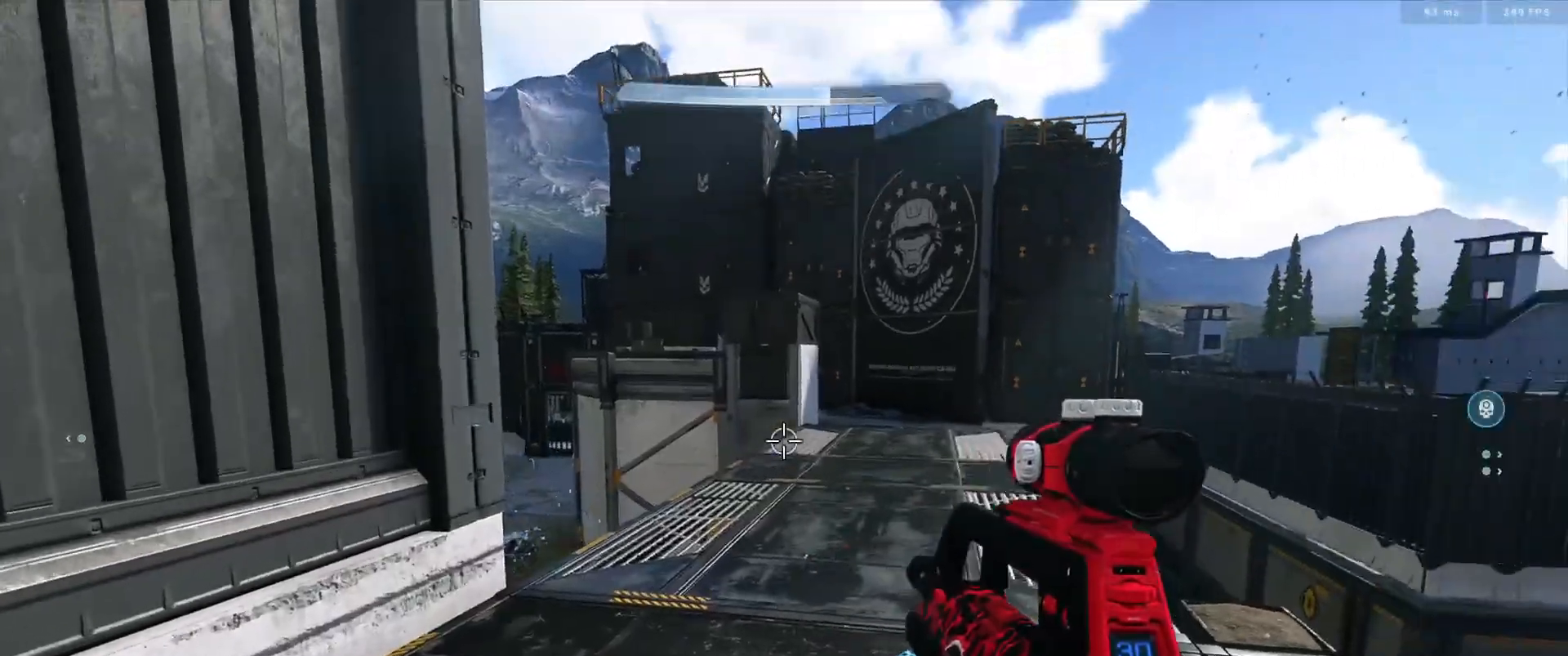
{"buttons": [], "left_stick": "right", "right_stick": "left", "events": [[100, "right_stick", "center"], [167, "DPAD_DOWN", "down"], [184, "left_stick", "down-left"], [184, "right_stick", "down-right"], [251, "right_stick", "center"], [317, "DPAD_DOWN", "up"], [317, "left_stick", "center"], [367, "right_stick", "left"], [417, "left_stick", "right"]]}
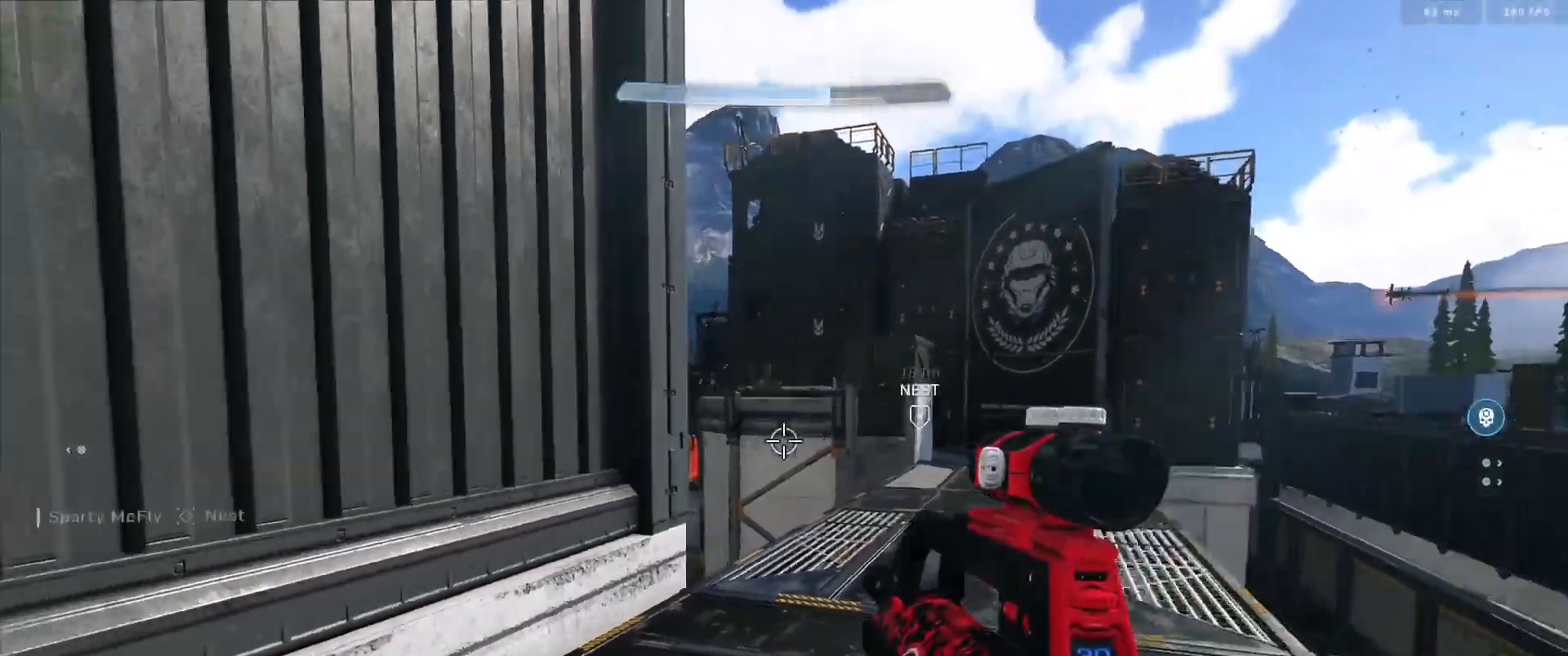
{"buttons": [], "left_stick": "center", "right_stick": "down-left", "events": [[100, "right_stick", "down"], [150, "left_stick", "center"], [150, "right_stick", "center"], [317, "right_stick", "down-left"]]}
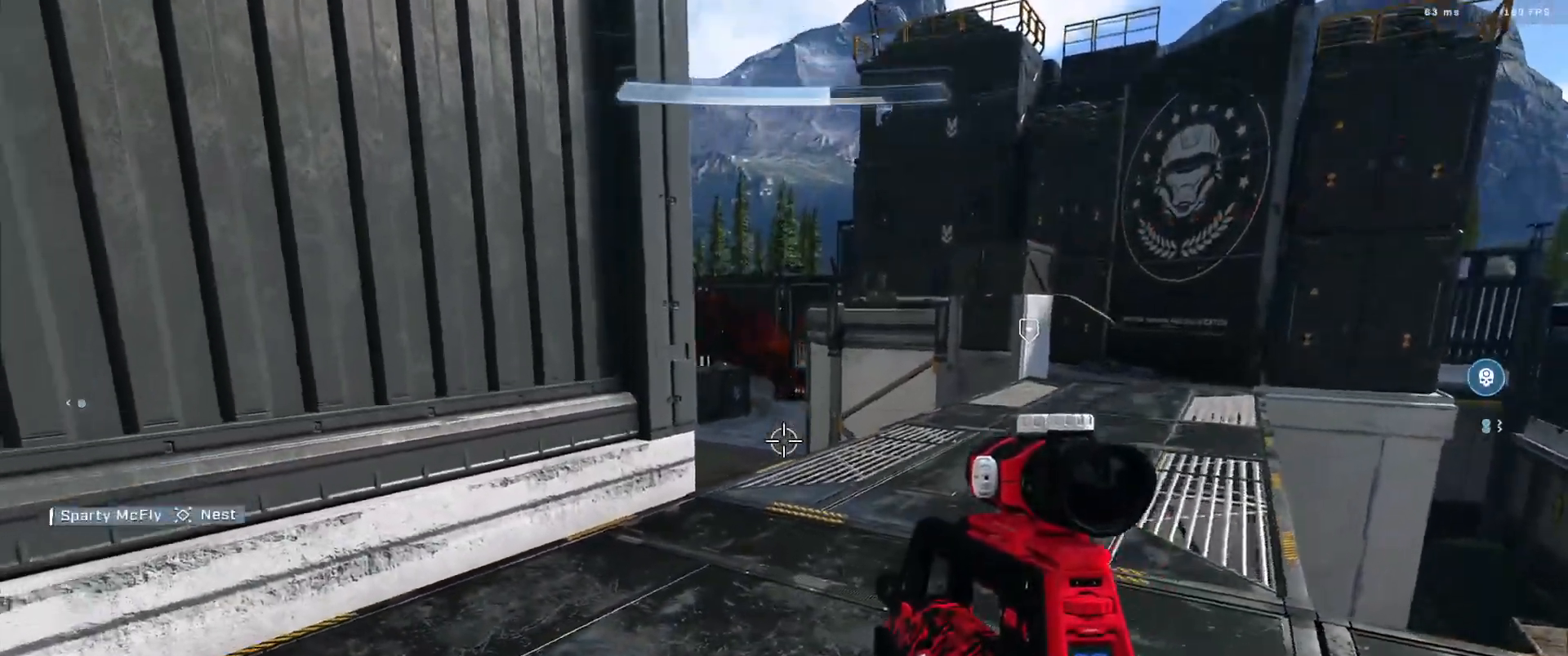
{"buttons": [], "left_stick": "center", "right_stick": "up-right", "events": [[33, "right_stick", "down"], [116, "L2", "down"], [183, "left_stick", "right"], [333, "L2", "up"], [450, "right_stick", "center"], [467, "left_stick", "center"], [500, "right_stick", "up-right"]]}
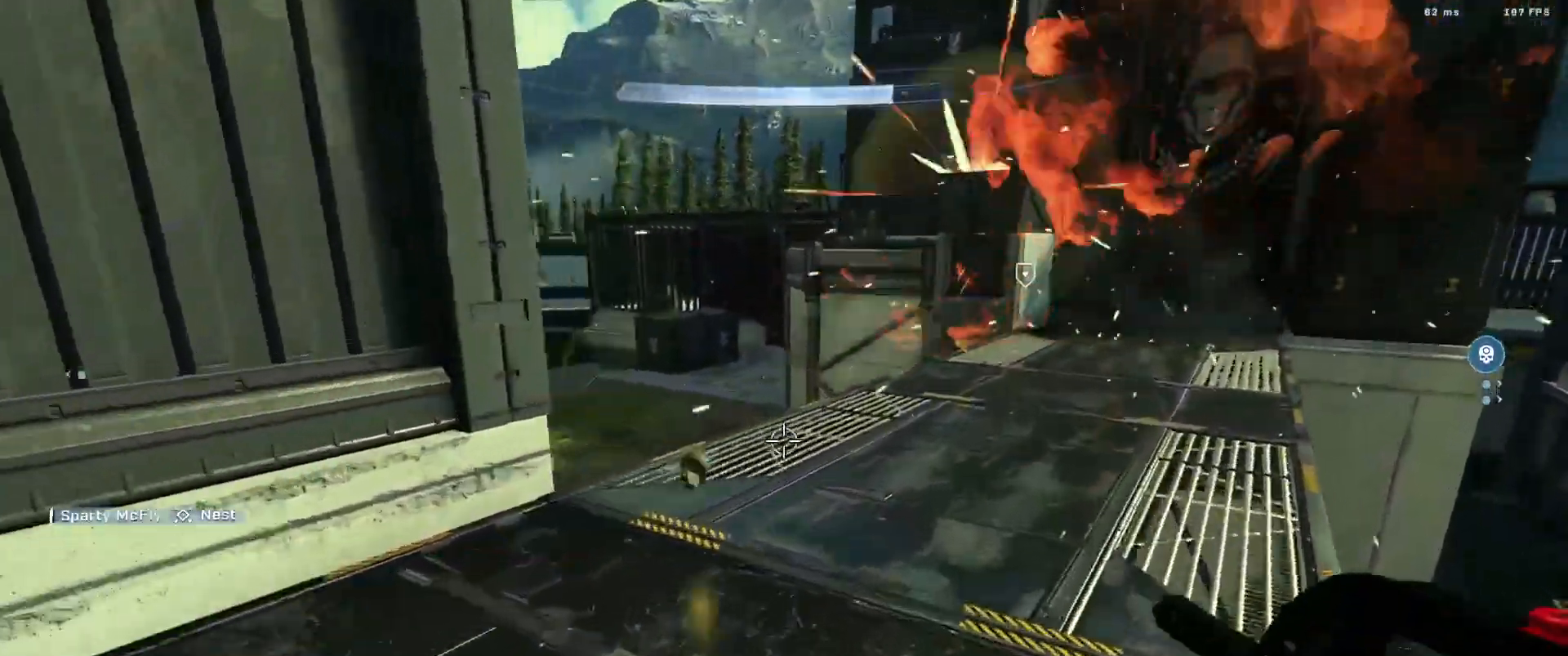
{"buttons": [], "left_stick": "down-left", "right_stick": "right", "events": [[50, "left_stick", "down-left"], [117, "right_stick", "center"], [300, "right_stick", "right"], [400, "Y", "down"], [467, "Y", "up"]]}
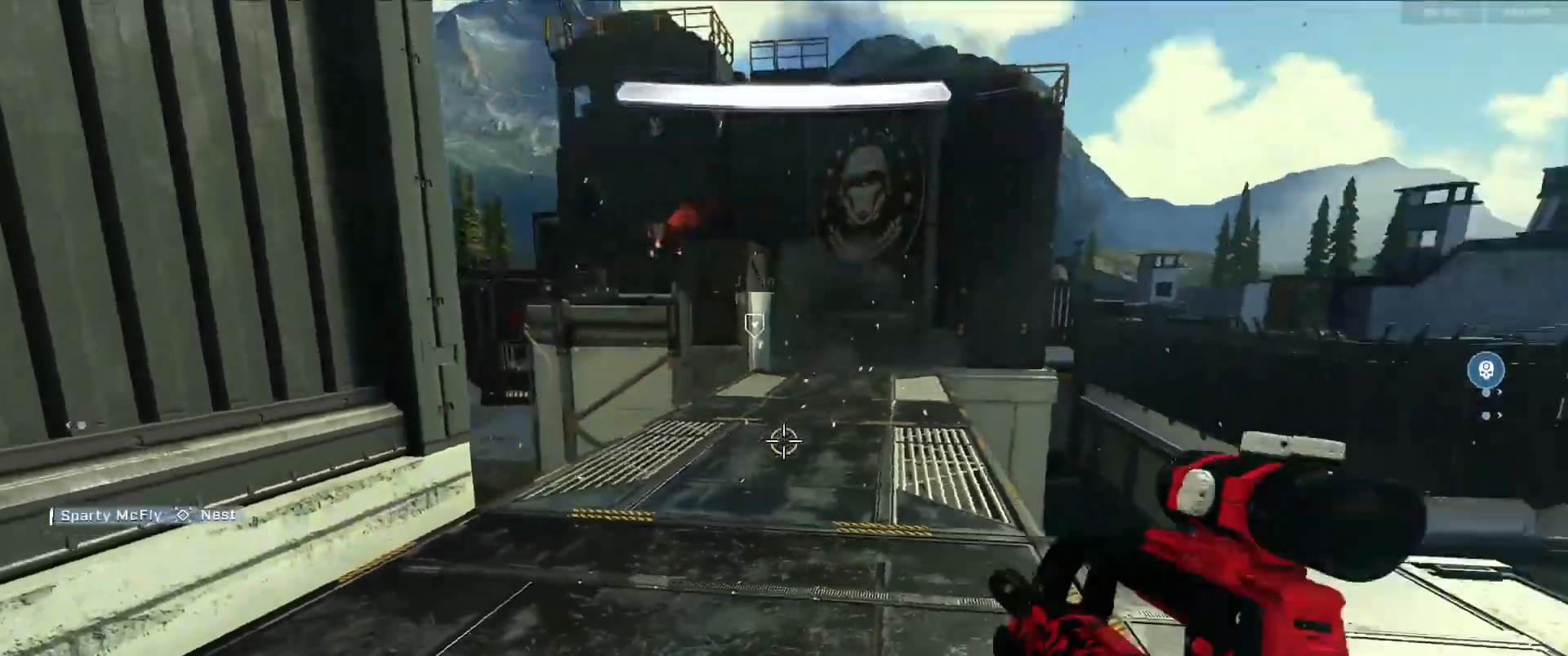
{"buttons": [], "left_stick": "down", "right_stick": "right", "events": [[33, "Y", "down"], [83, "left_stick", "down"], [116, "Y", "up"], [166, "right_stick", "center"], [216, "right_stick", "right"]]}
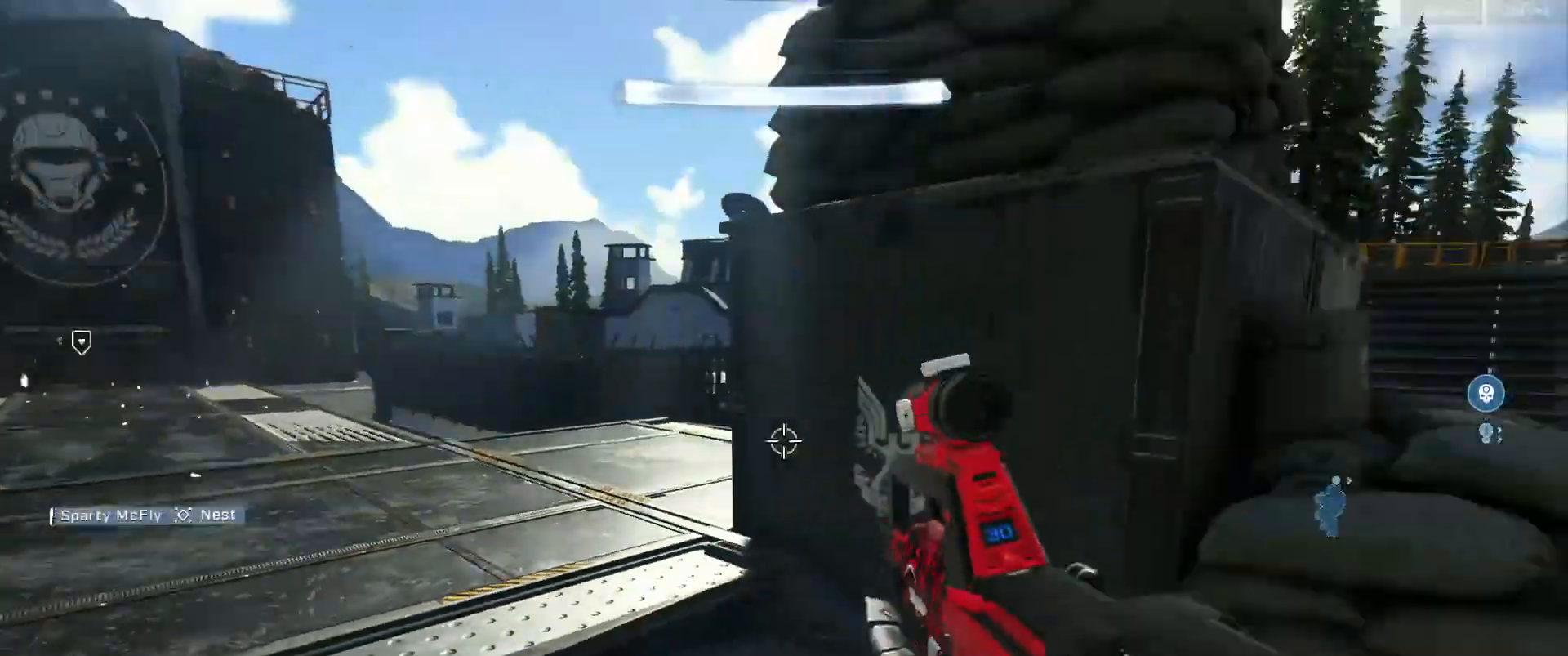
{"buttons": [], "left_stick": "right", "right_stick": "right", "events": [[84, "left_stick", "down-right"], [467, "left_stick", "right"]]}
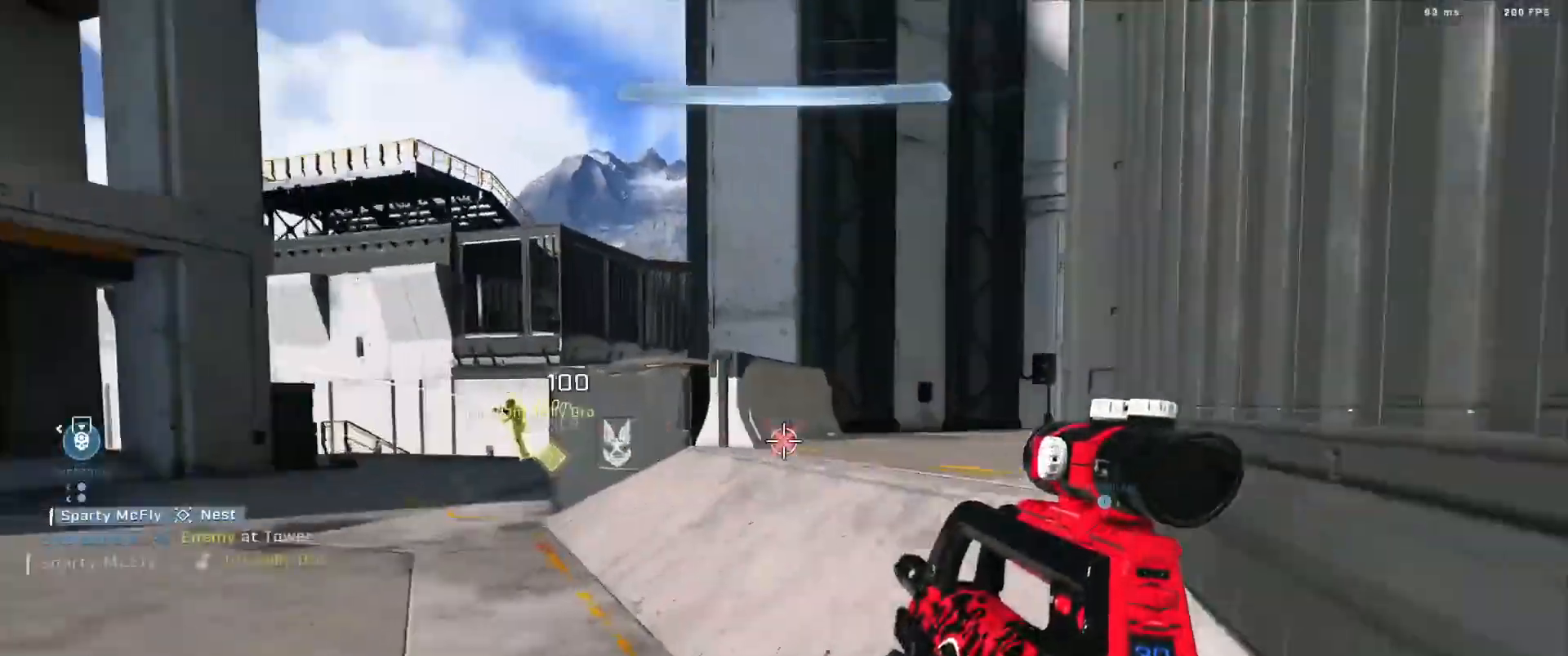
{"buttons": ["Y"], "left_stick": "left", "right_stick": "left", "events": [[233, "right_stick", "center"], [317, "left_stick", "center"], [400, "left_stick", "left"], [417, "right_stick", "left"], [450, "Y", "down"]]}
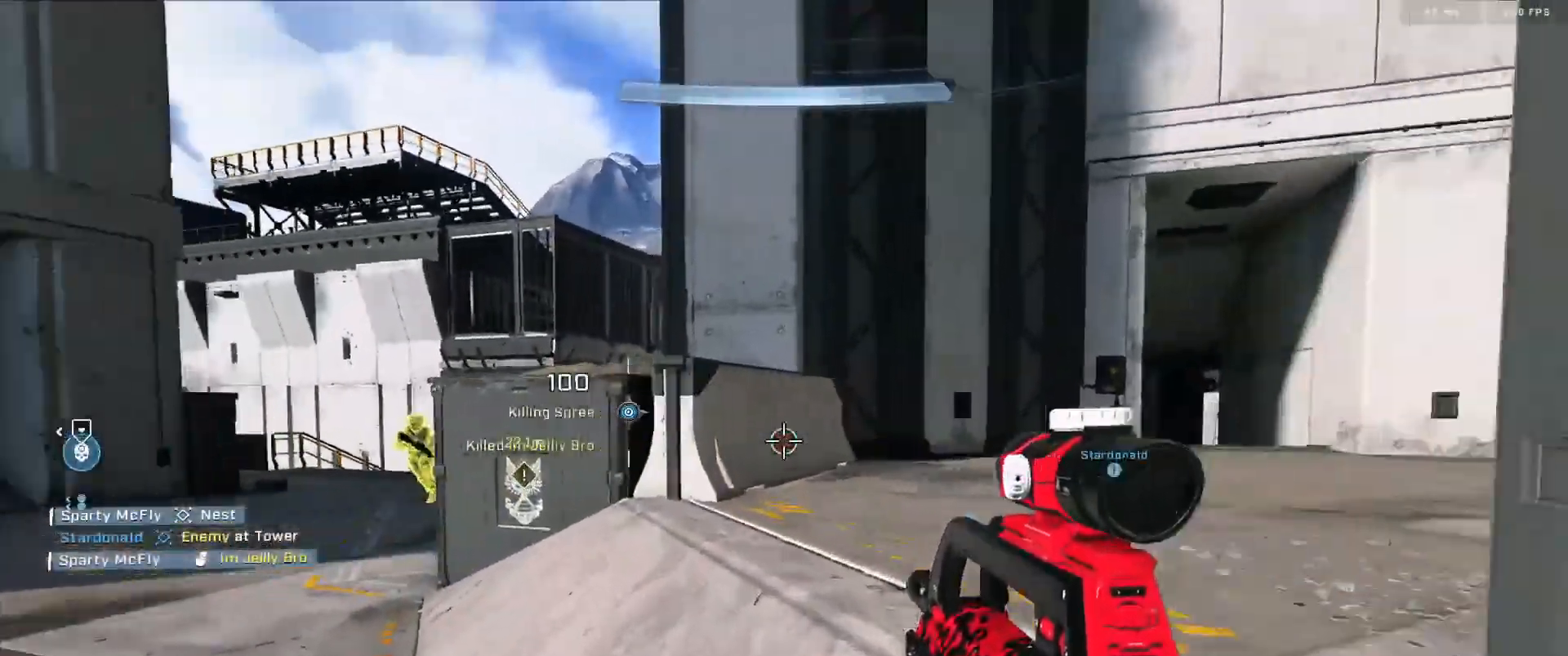
{"buttons": ["R2"], "left_stick": "left", "right_stick": "up-right", "events": [[17, "Y", "up"], [200, "right_stick", "center"], [267, "right_stick", "right"], [384, "R2", "down"], [484, "right_stick", "up-right"]]}
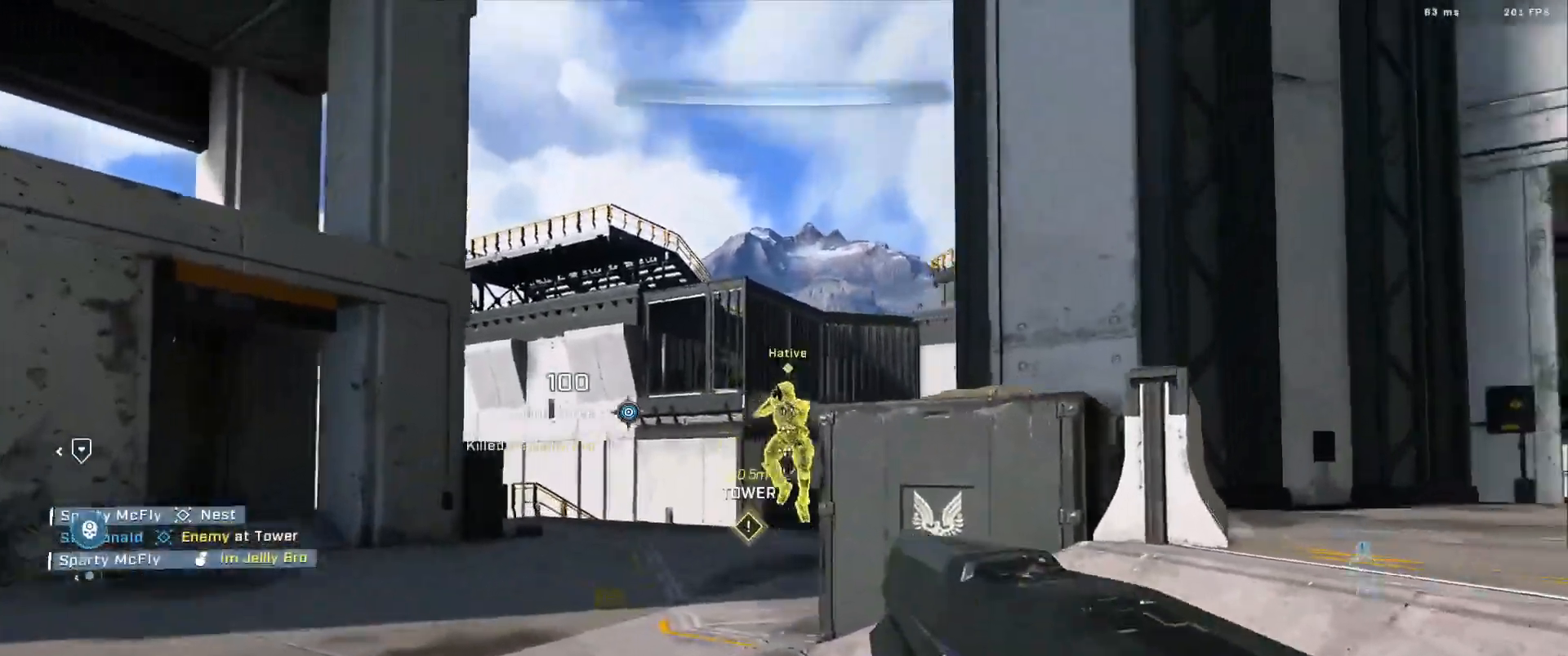
{"buttons": ["R2"], "left_stick": "down-right", "right_stick": "down-right", "events": [[200, "R2", "up"], [200, "left_stick", "down-right"], [200, "right_stick", "center"], [300, "right_stick", "down"], [350, "right_stick", "down-right"], [433, "R2", "down"]]}
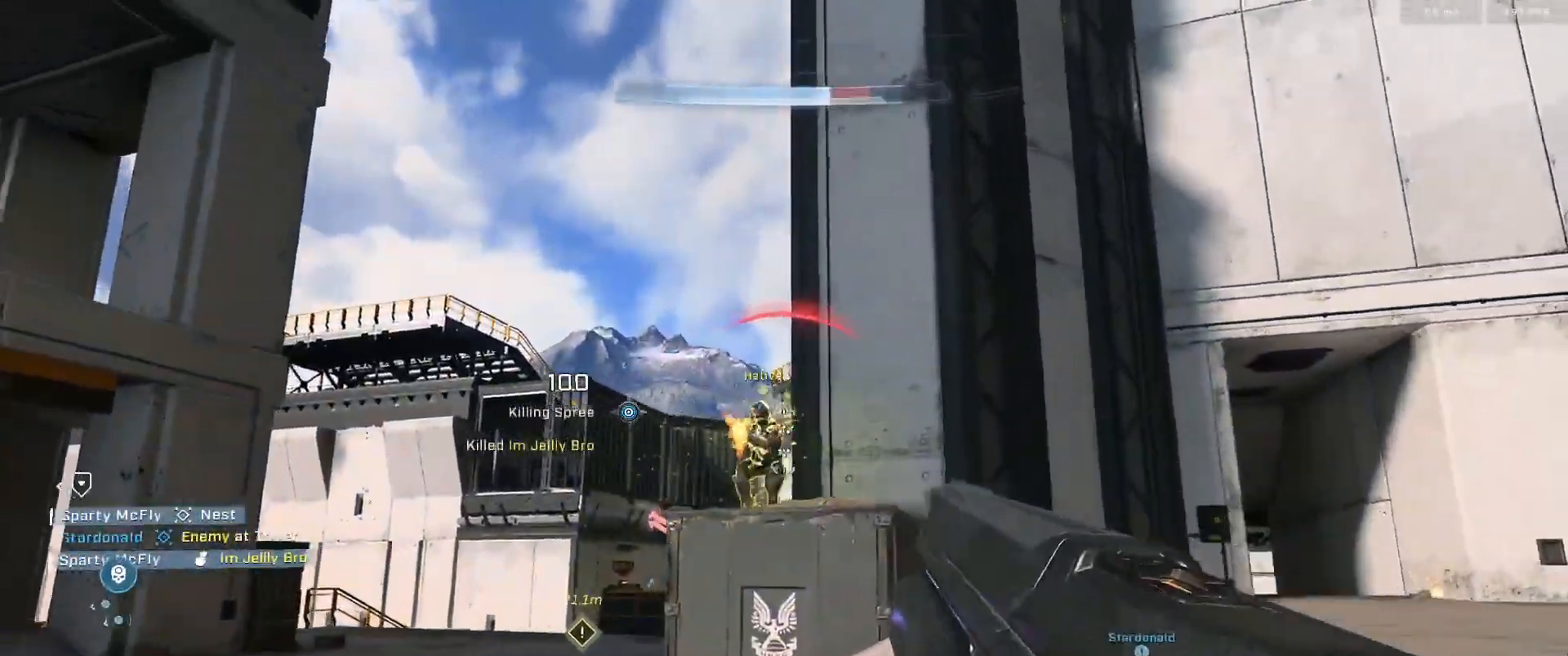
{"buttons": [], "left_stick": "left", "right_stick": "down-right", "events": [[100, "right_stick", "left"], [167, "left_stick", "center"], [217, "left_stick", "down-left"], [267, "right_stick", "down"], [350, "R2", "up"], [367, "left_stick", "left"], [367, "right_stick", "down-right"]]}
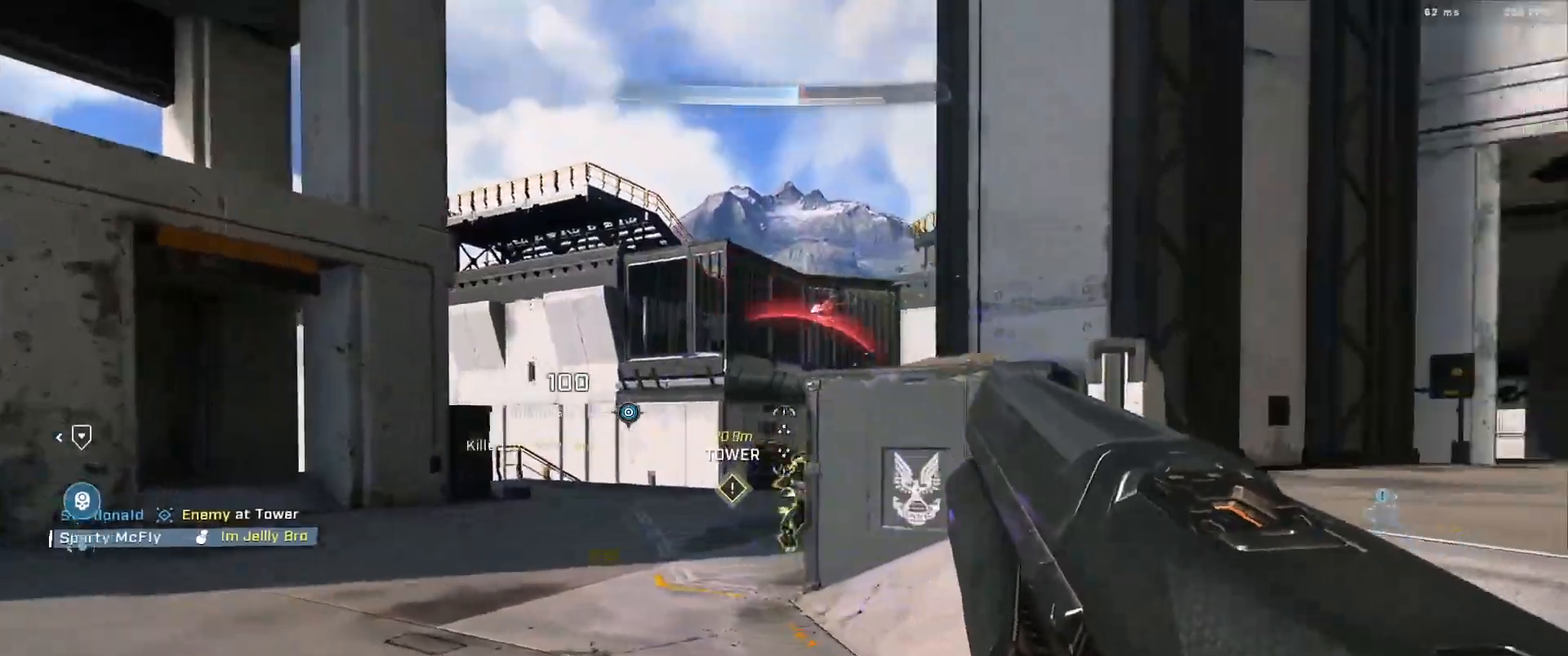
{"buttons": ["R2"], "left_stick": "down-left", "right_stick": "up", "events": [[433, "left_stick", "down-left"], [483, "R2", "down"], [500, "right_stick", "up"]]}